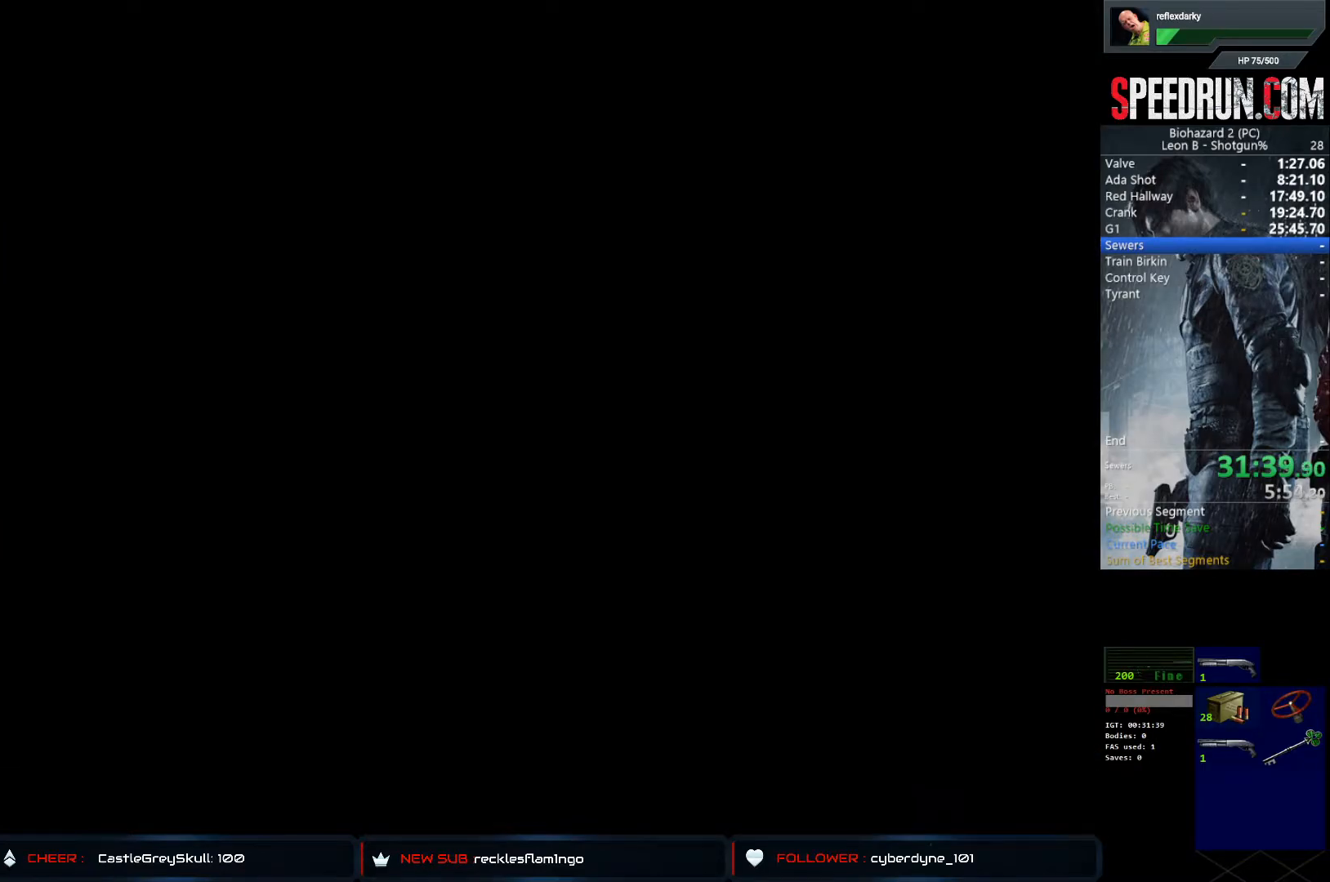
Gameplay with a controller (PlayStation layout); each line is a JSON object with the inputs held at the frame after it. "events" lists button and stick changes between this image and that frame as [ms after this image, input, new state], when the widget could be followed in between. Not read: L1 L3 R1 R3.
{"buttons": ["DPAD_UP"], "left_stick": "center", "right_stick": "center", "events": [[117, "DPAD_UP", "down"]]}
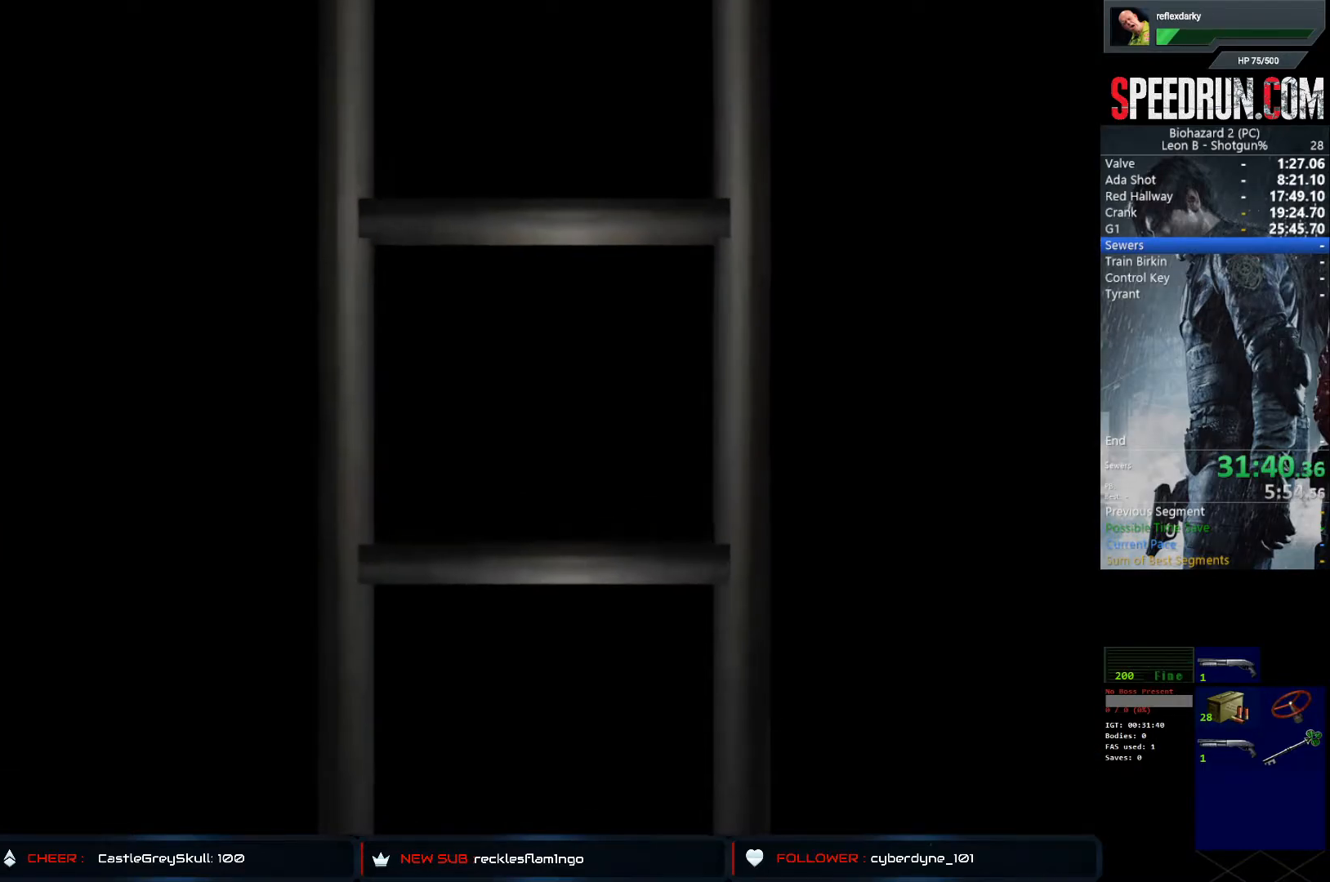
{"buttons": ["DPAD_UP"], "left_stick": "center", "right_stick": "center", "events": []}
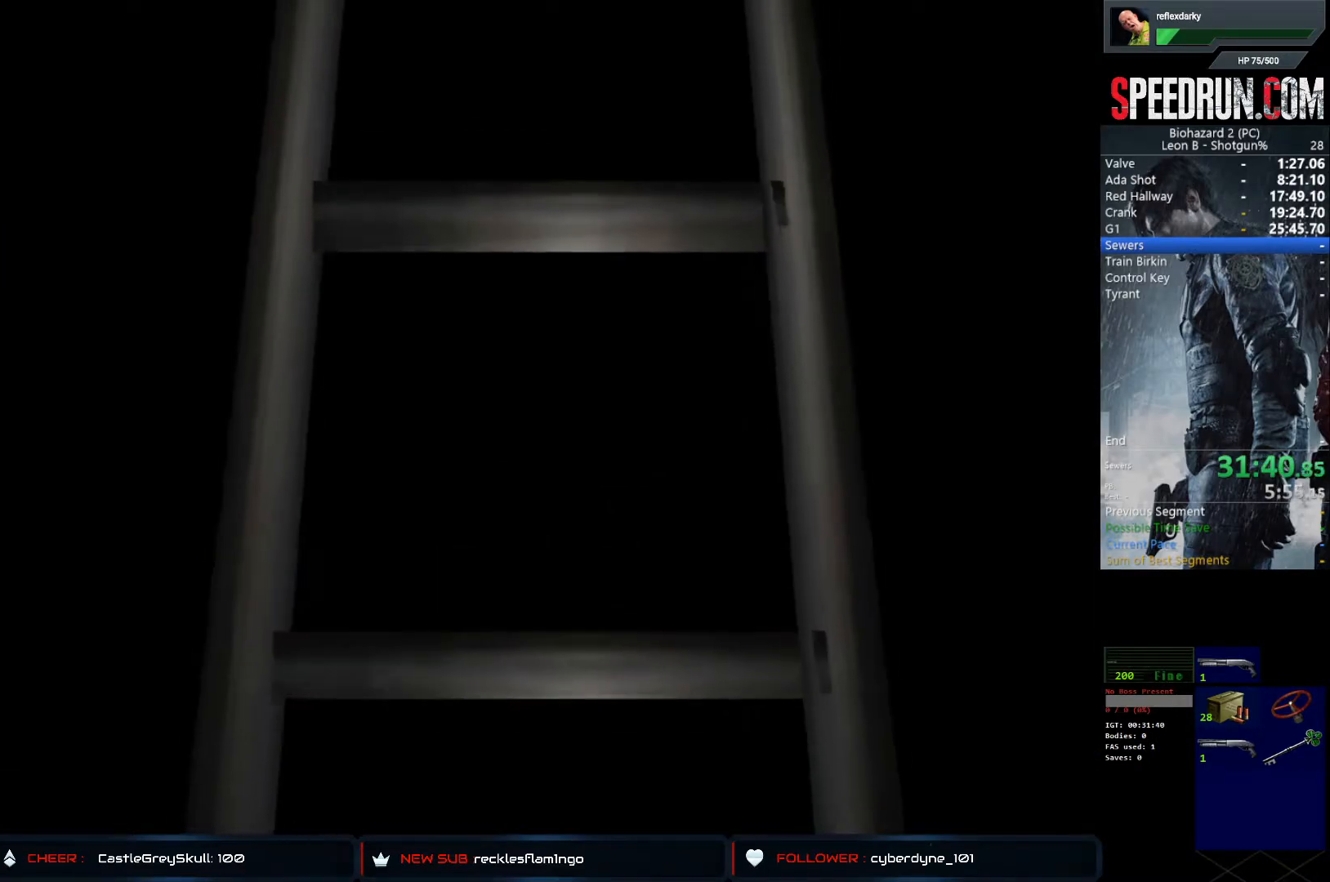
{"buttons": ["DPAD_UP"], "left_stick": "center", "right_stick": "center", "events": []}
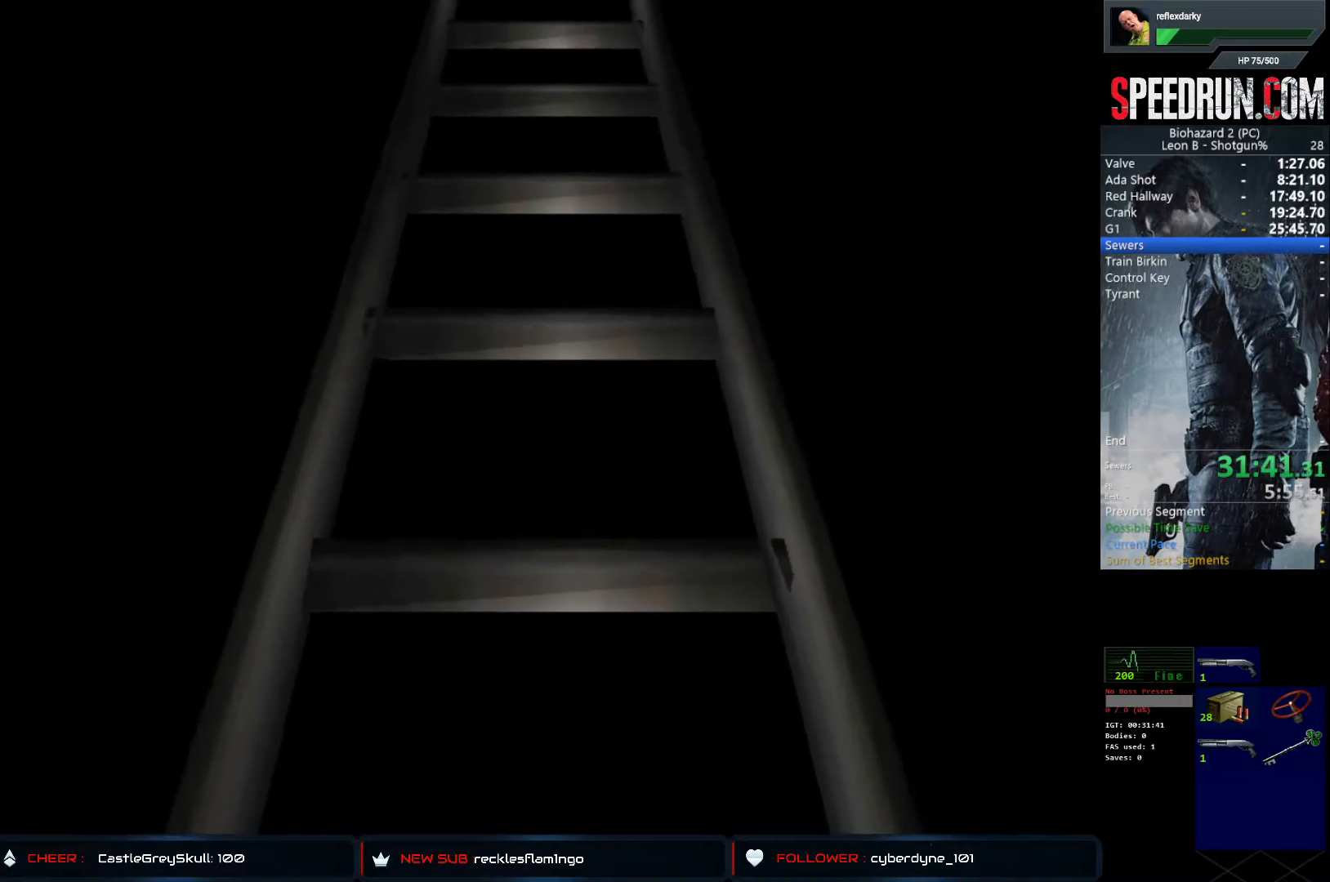
{"buttons": ["SQUARE", "DPAD_UP"], "left_stick": "center", "right_stick": "center", "events": [[283, "CROSS", "down"], [317, "SQUARE", "down"], [433, "CROSS", "up"]]}
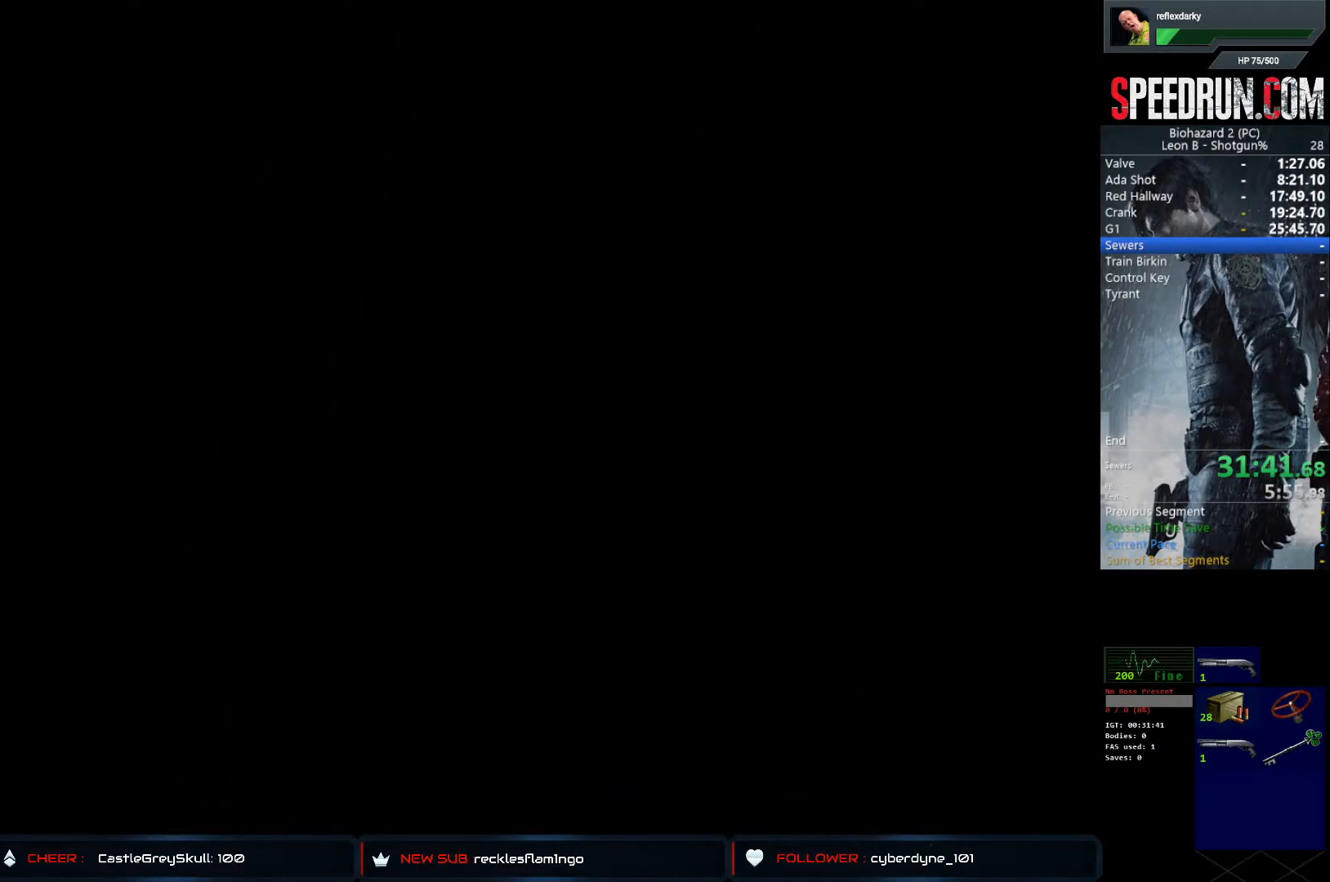
{"buttons": ["SQUARE", "DPAD_UP"], "left_stick": "center", "right_stick": "center", "events": []}
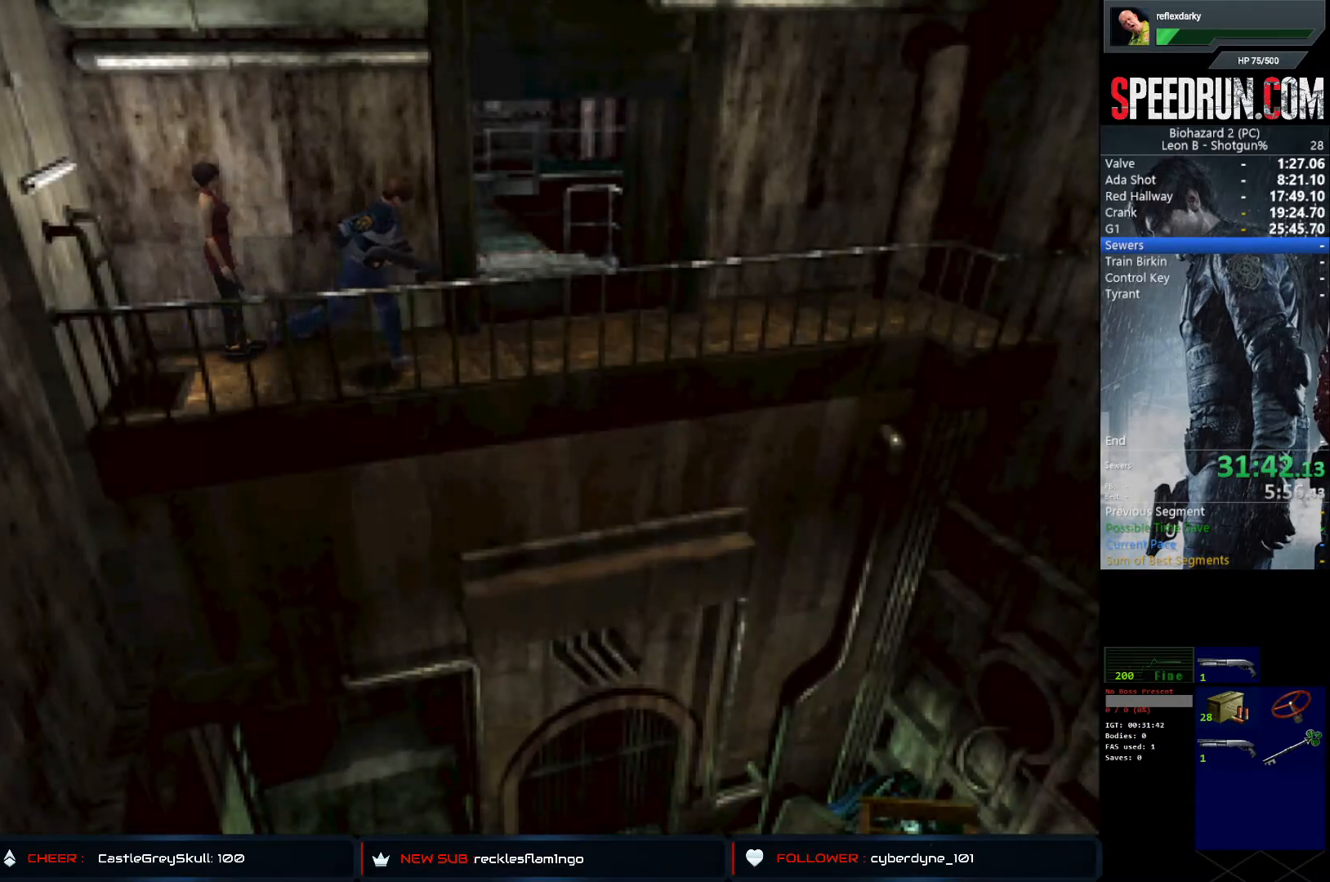
{"buttons": ["SQUARE", "DPAD_UP", "DPAD_LEFT"], "left_stick": "center", "right_stick": "center", "events": [[133, "DPAD_LEFT", "down"]]}
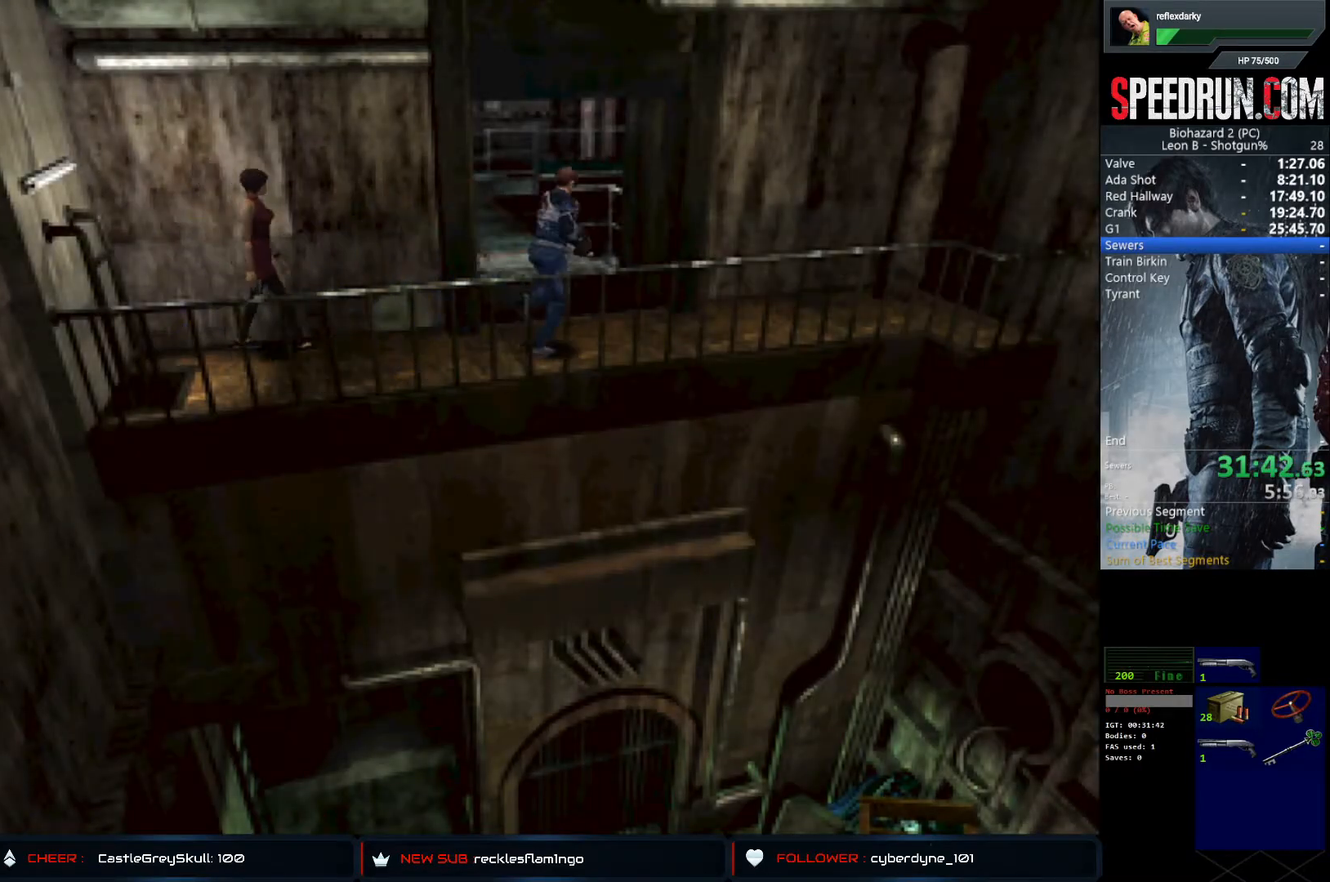
{"buttons": ["SQUARE", "DPAD_UP"], "left_stick": "center", "right_stick": "center", "events": [[400, "DPAD_LEFT", "up"]]}
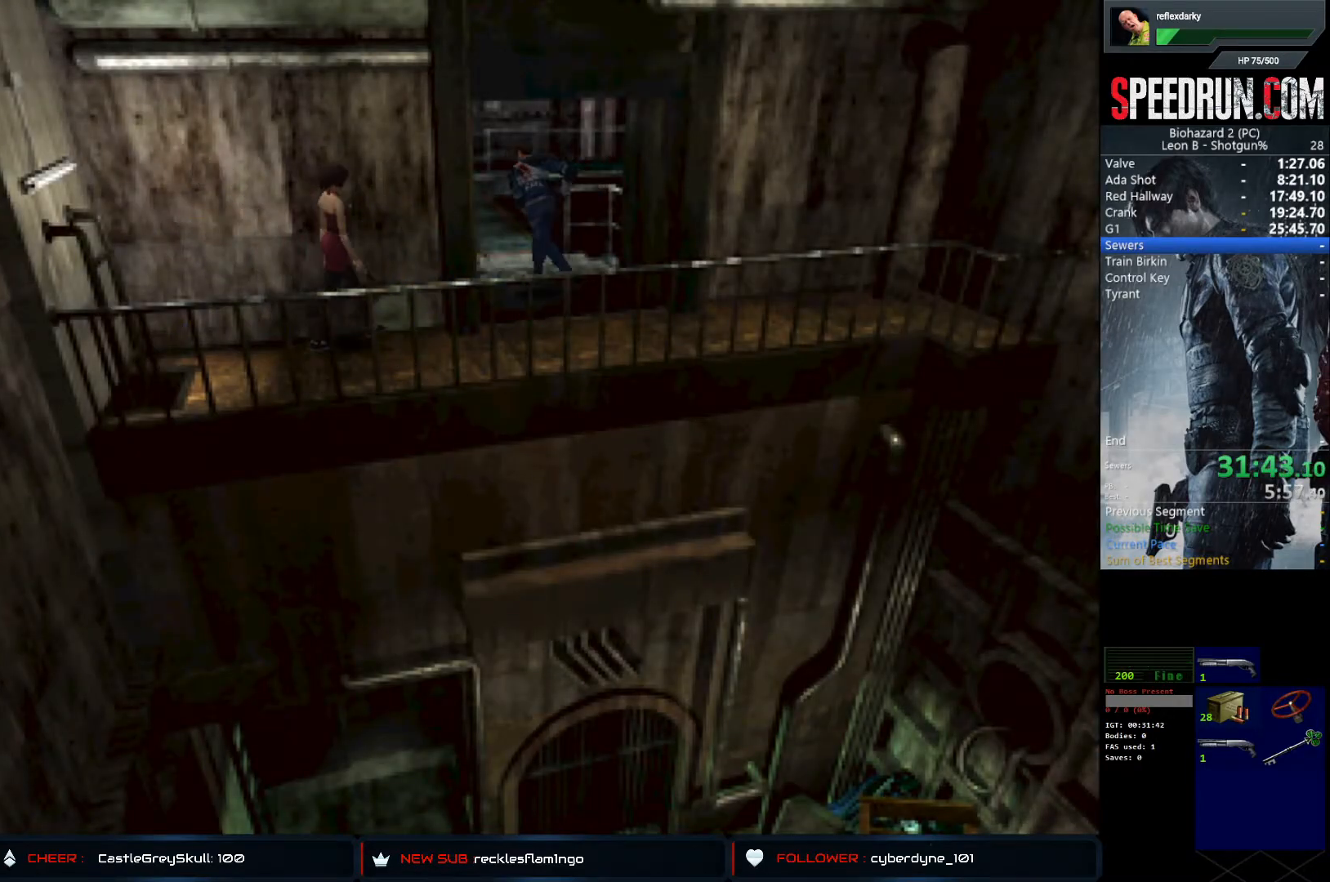
{"buttons": ["SQUARE", "DPAD_UP"], "left_stick": "center", "right_stick": "center", "events": [[100, "DPAD_RIGHT", "down"], [200, "DPAD_RIGHT", "up"]]}
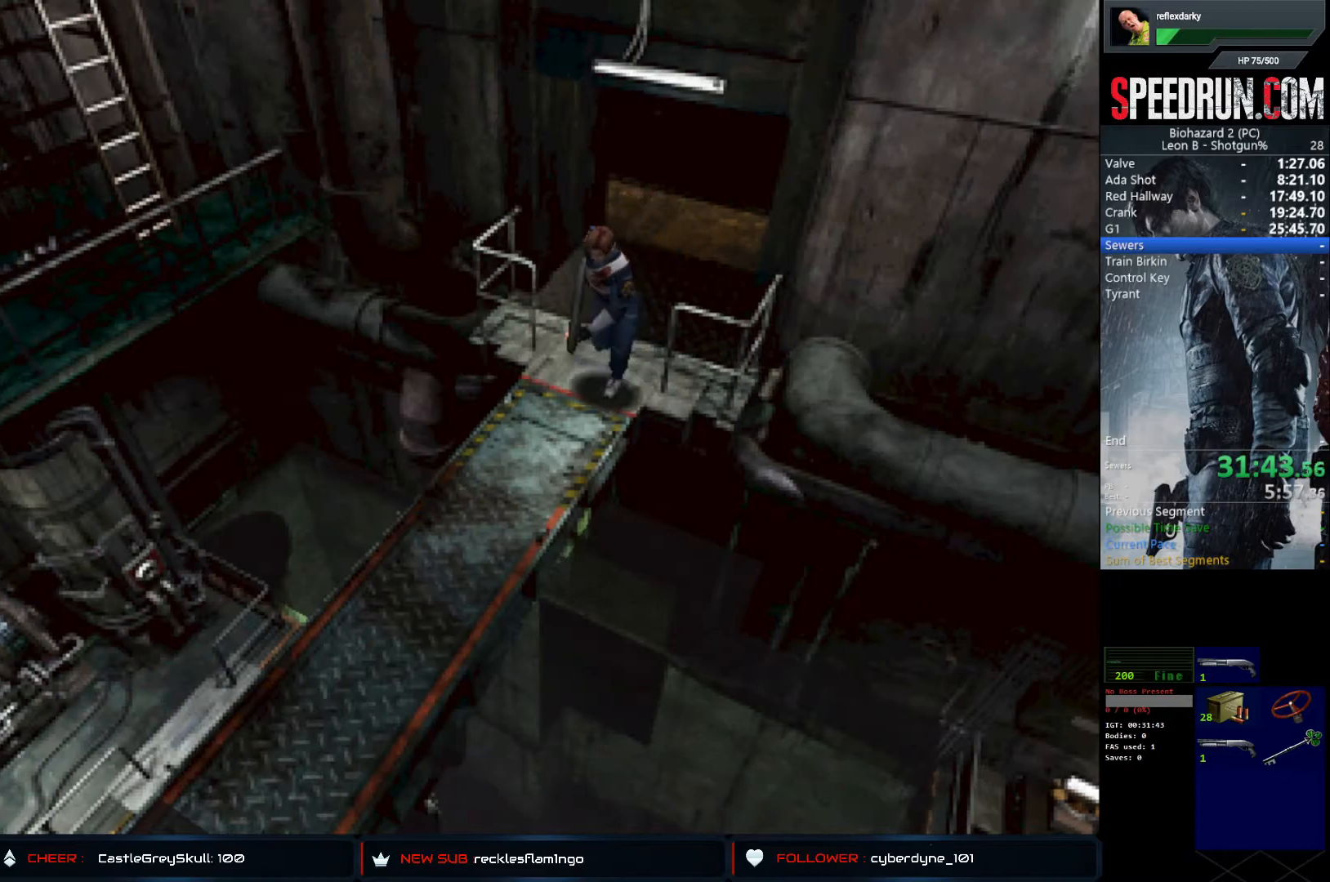
{"buttons": ["SQUARE", "DPAD_UP"], "left_stick": "center", "right_stick": "center", "events": []}
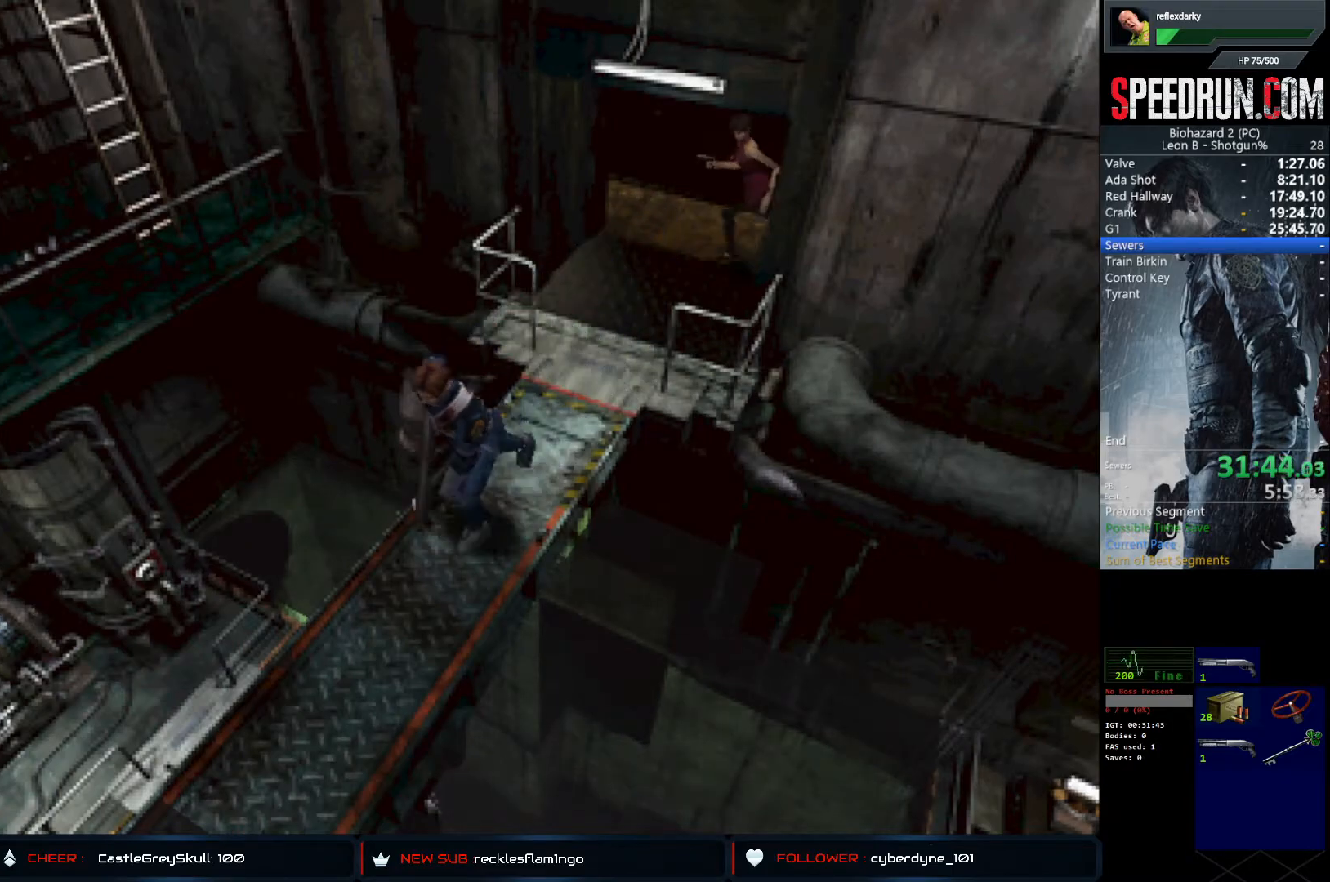
{"buttons": ["SQUARE", "DPAD_UP"], "left_stick": "center", "right_stick": "center", "events": []}
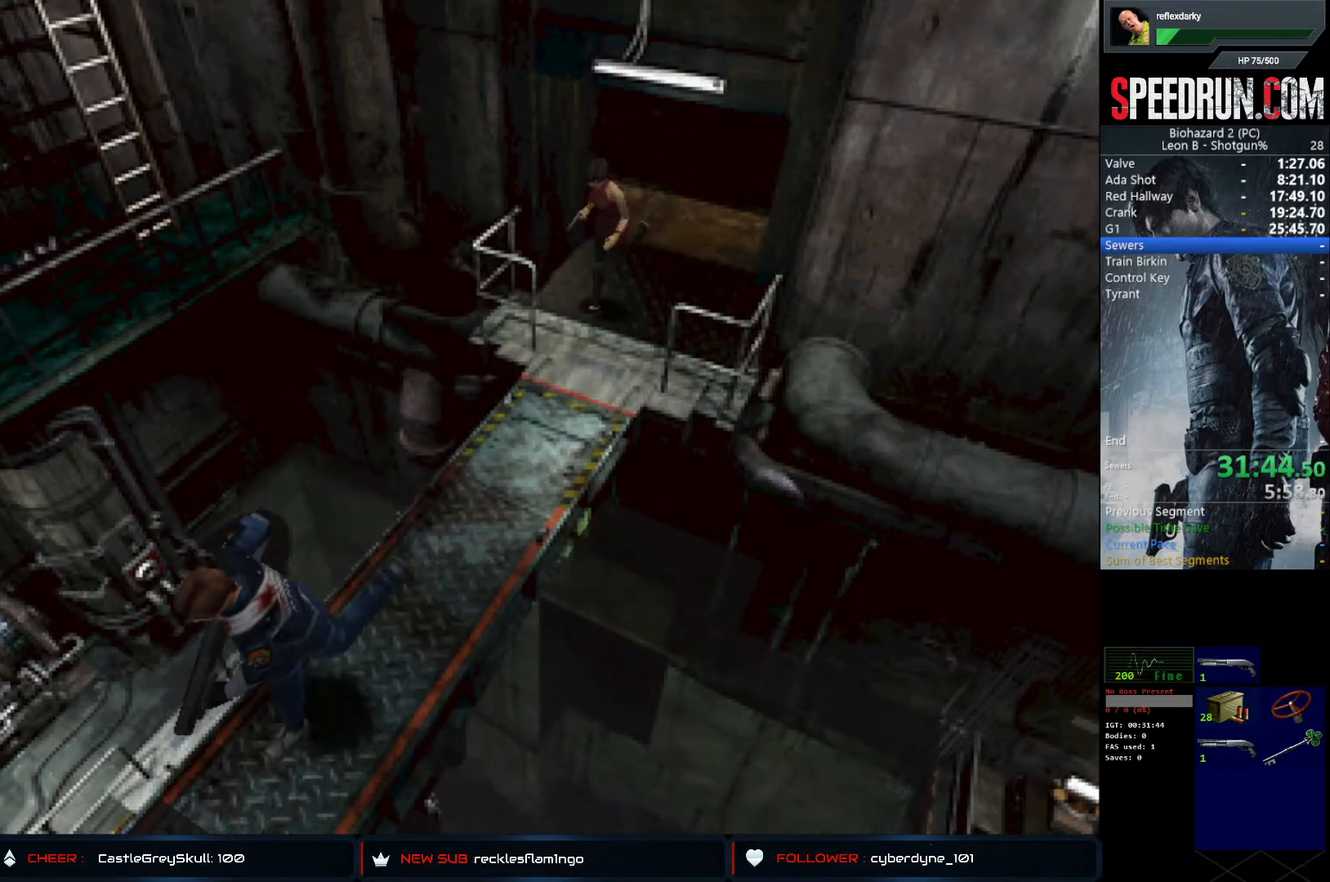
{"buttons": ["SQUARE", "DPAD_UP"], "left_stick": "center", "right_stick": "center", "events": []}
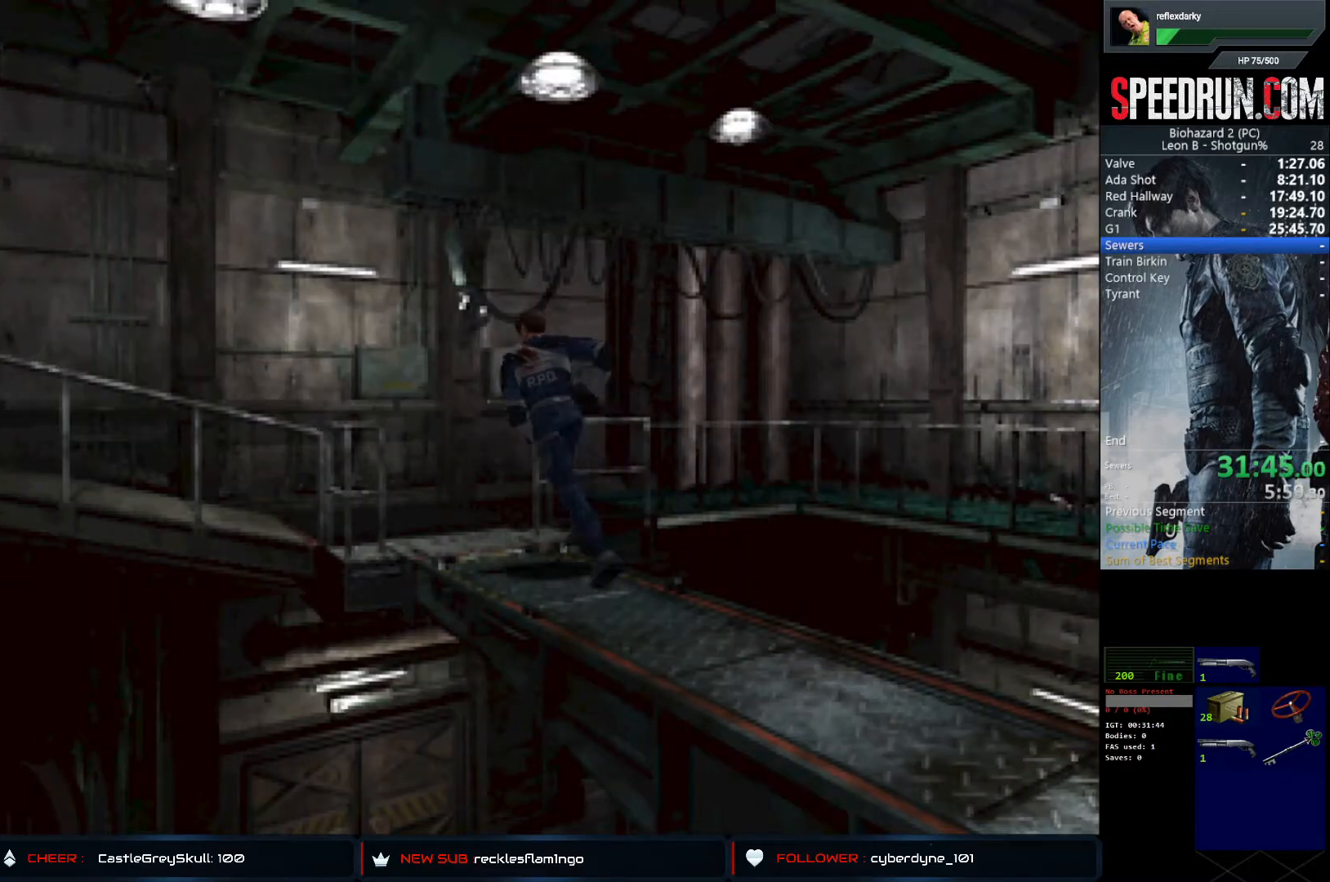
{"buttons": ["SQUARE", "DPAD_UP", "DPAD_LEFT"], "left_stick": "center", "right_stick": "center", "events": [[300, "DPAD_LEFT", "down"]]}
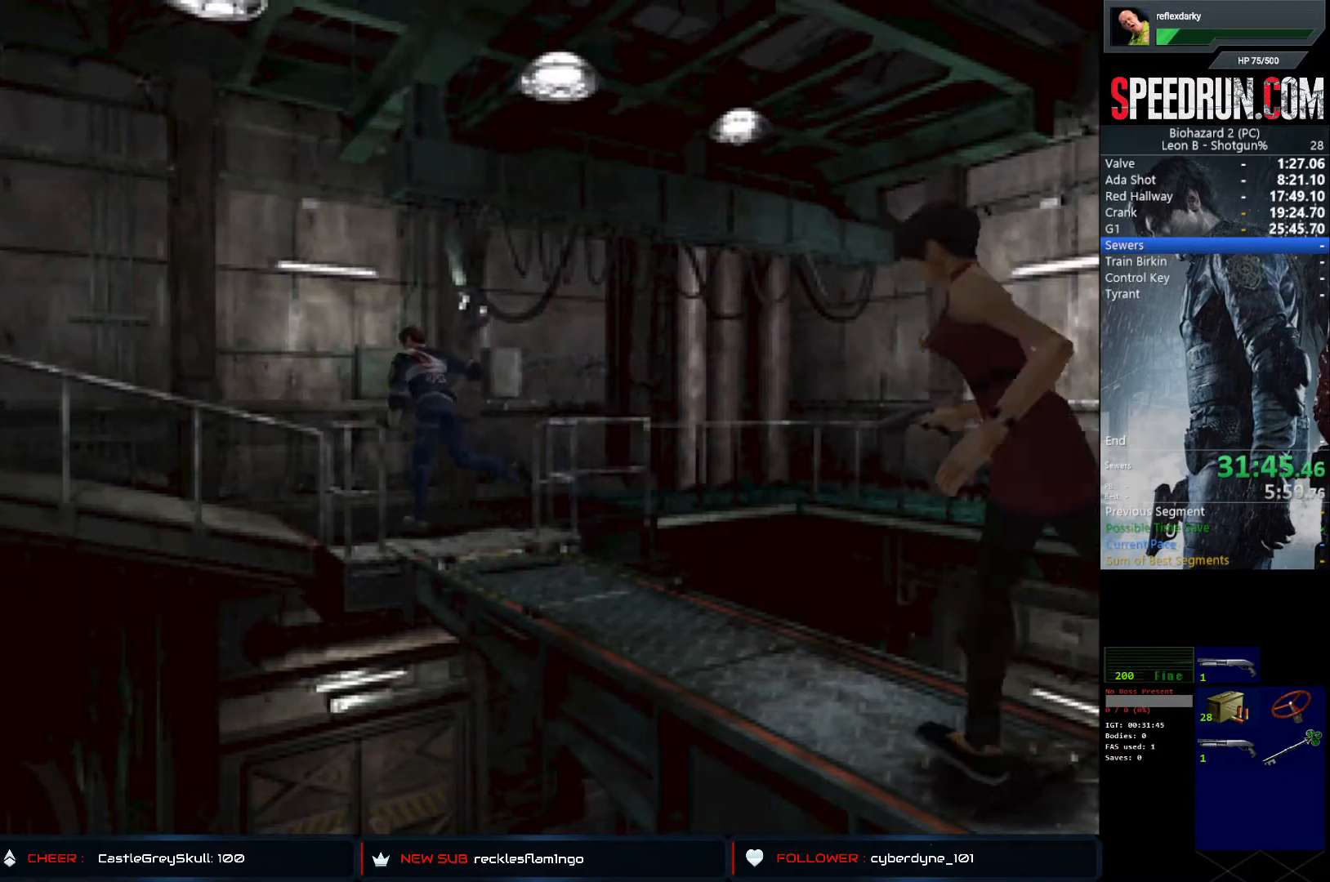
{"buttons": ["SQUARE", "DPAD_UP"], "left_stick": "center", "right_stick": "center", "events": [[367, "DPAD_LEFT", "up"]]}
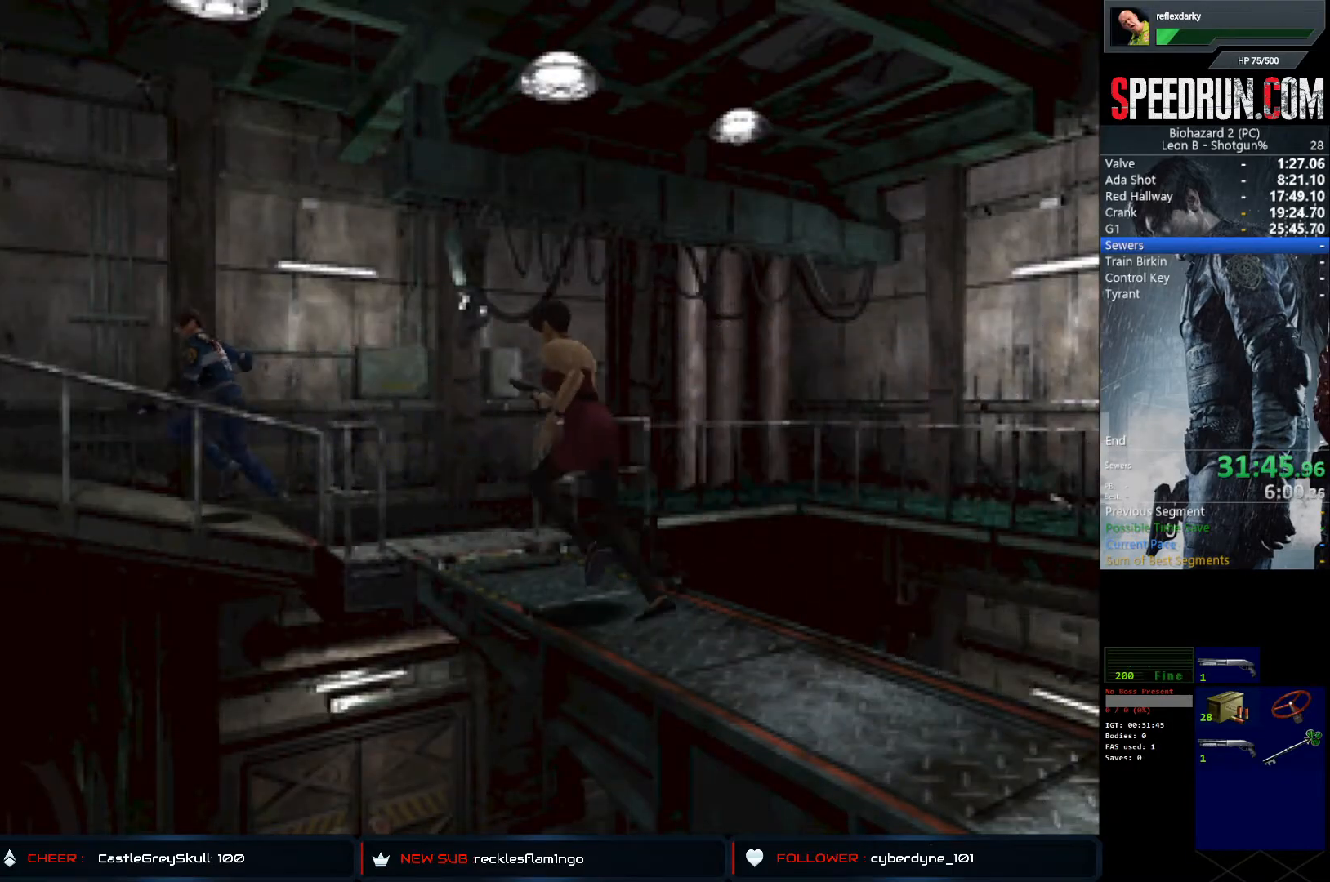
{"buttons": ["SQUARE", "DPAD_UP"], "left_stick": "center", "right_stick": "center", "events": []}
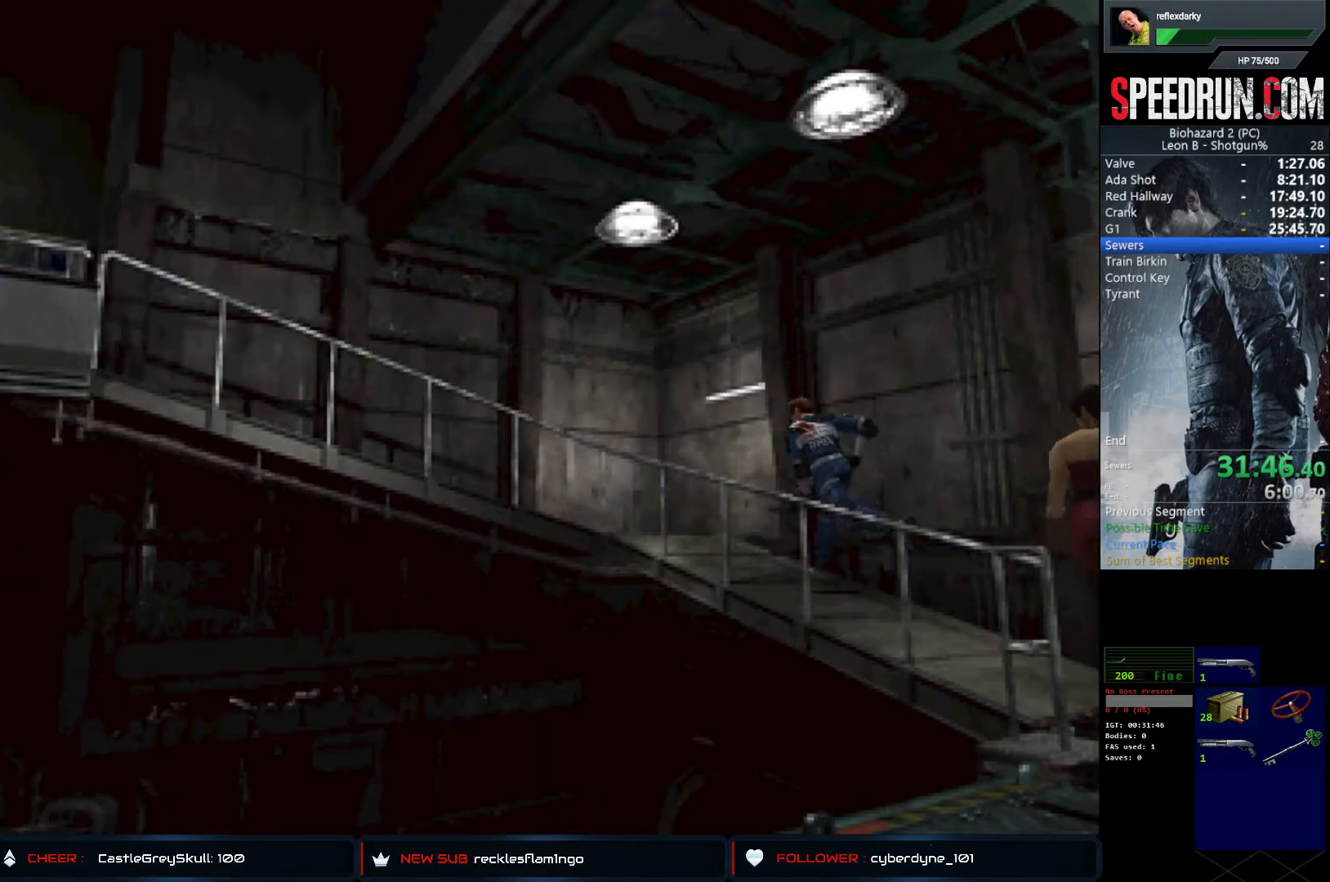
{"buttons": ["SQUARE", "DPAD_UP", "DPAD_LEFT"], "left_stick": "center", "right_stick": "center", "events": [[317, "DPAD_LEFT", "down"]]}
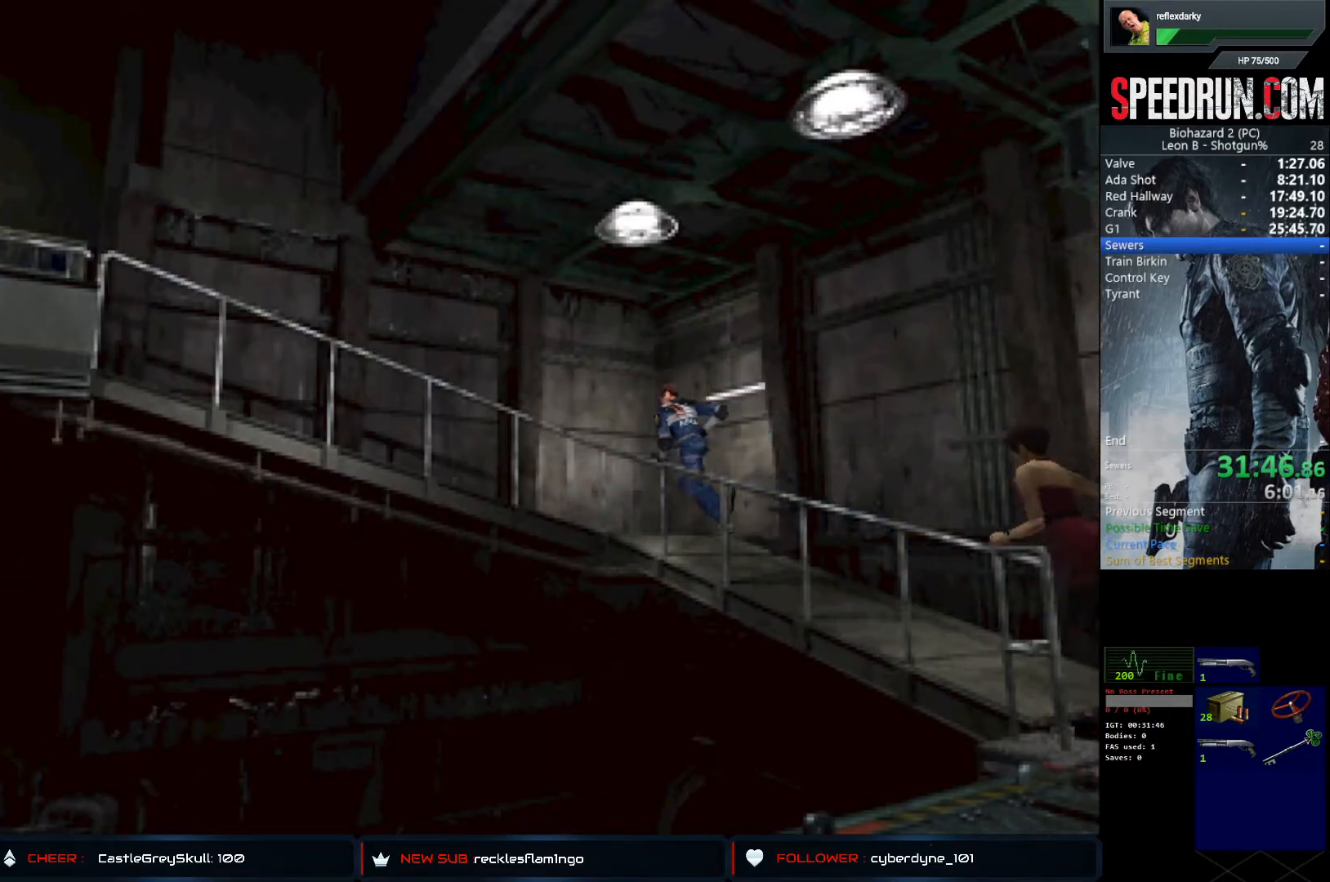
{"buttons": ["SQUARE", "DPAD_UP", "DPAD_LEFT"], "left_stick": "center", "right_stick": "center", "events": []}
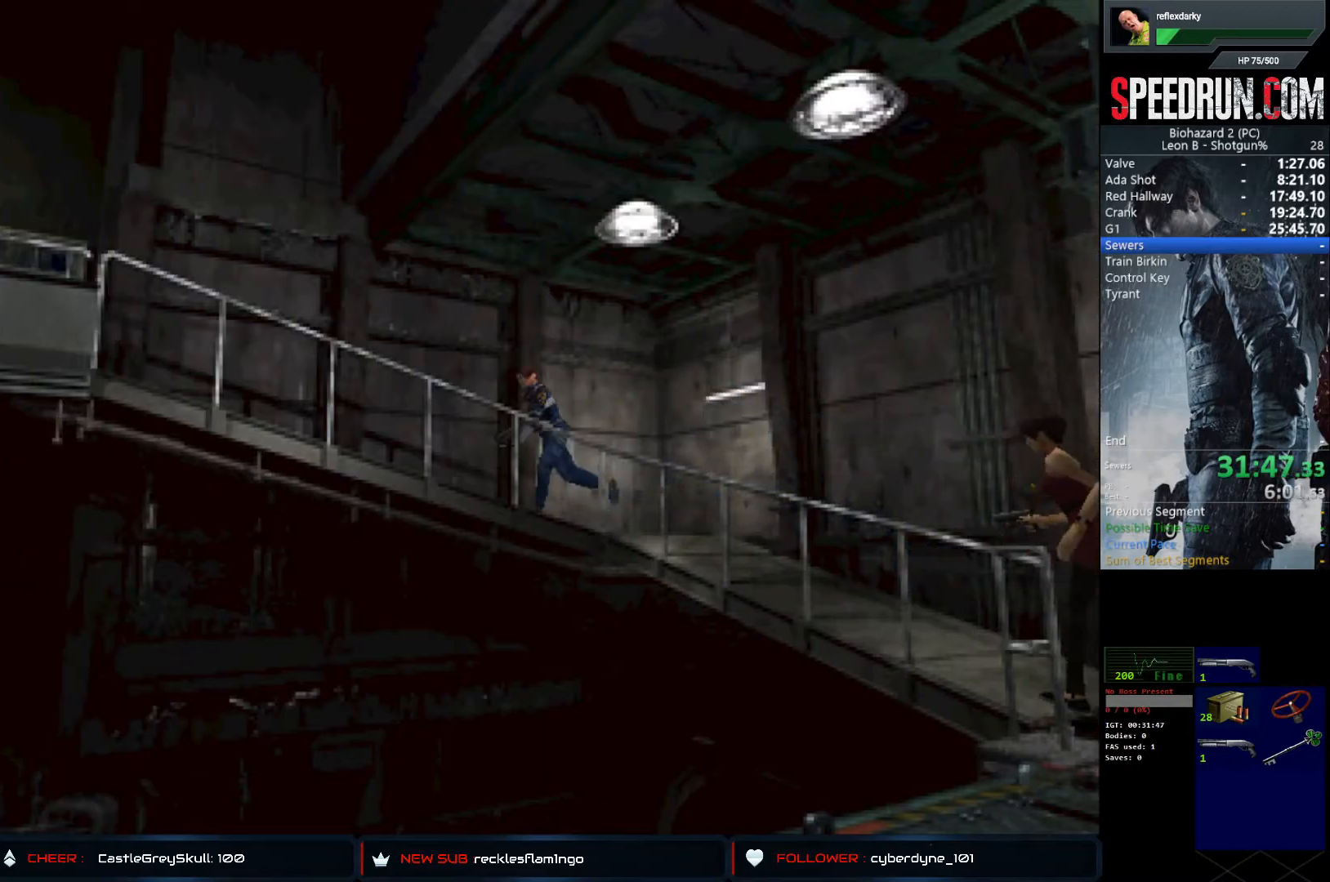
{"buttons": ["SQUARE", "DPAD_UP"], "left_stick": "center", "right_stick": "center", "events": [[67, "DPAD_LEFT", "up"]]}
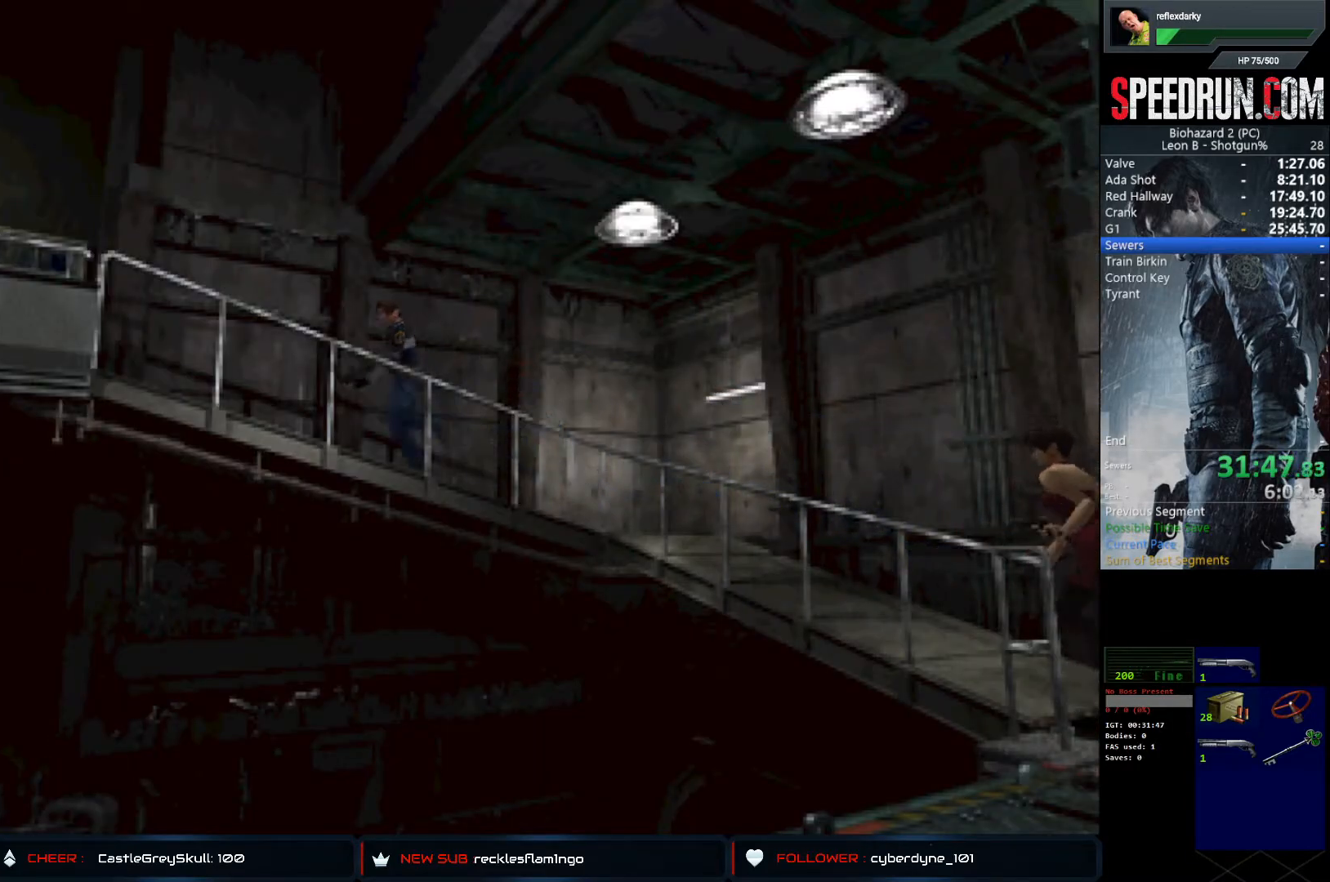
{"buttons": ["SQUARE", "DPAD_UP"], "left_stick": "center", "right_stick": "center", "events": []}
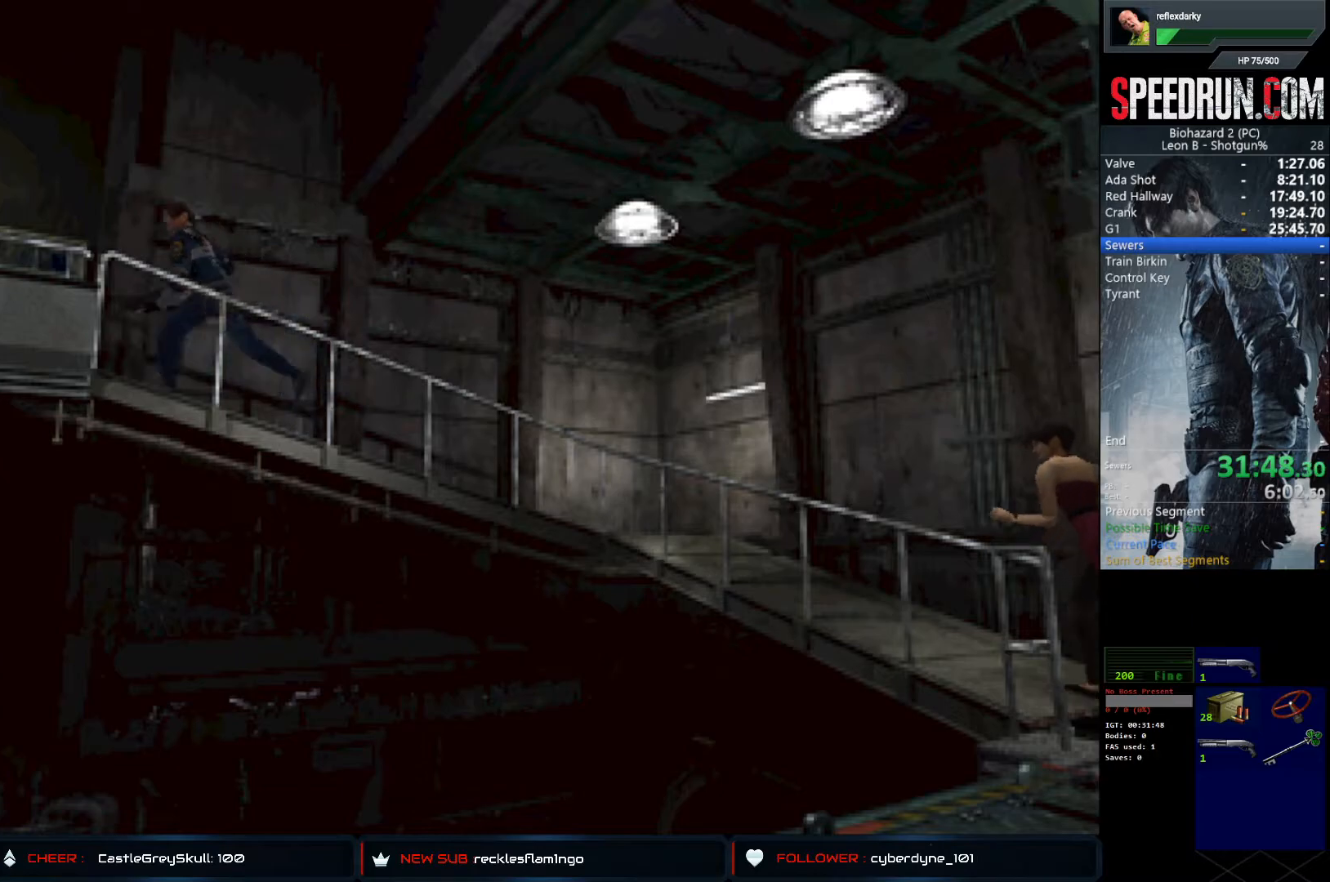
{"buttons": ["SQUARE", "DPAD_UP"], "left_stick": "center", "right_stick": "center", "events": []}
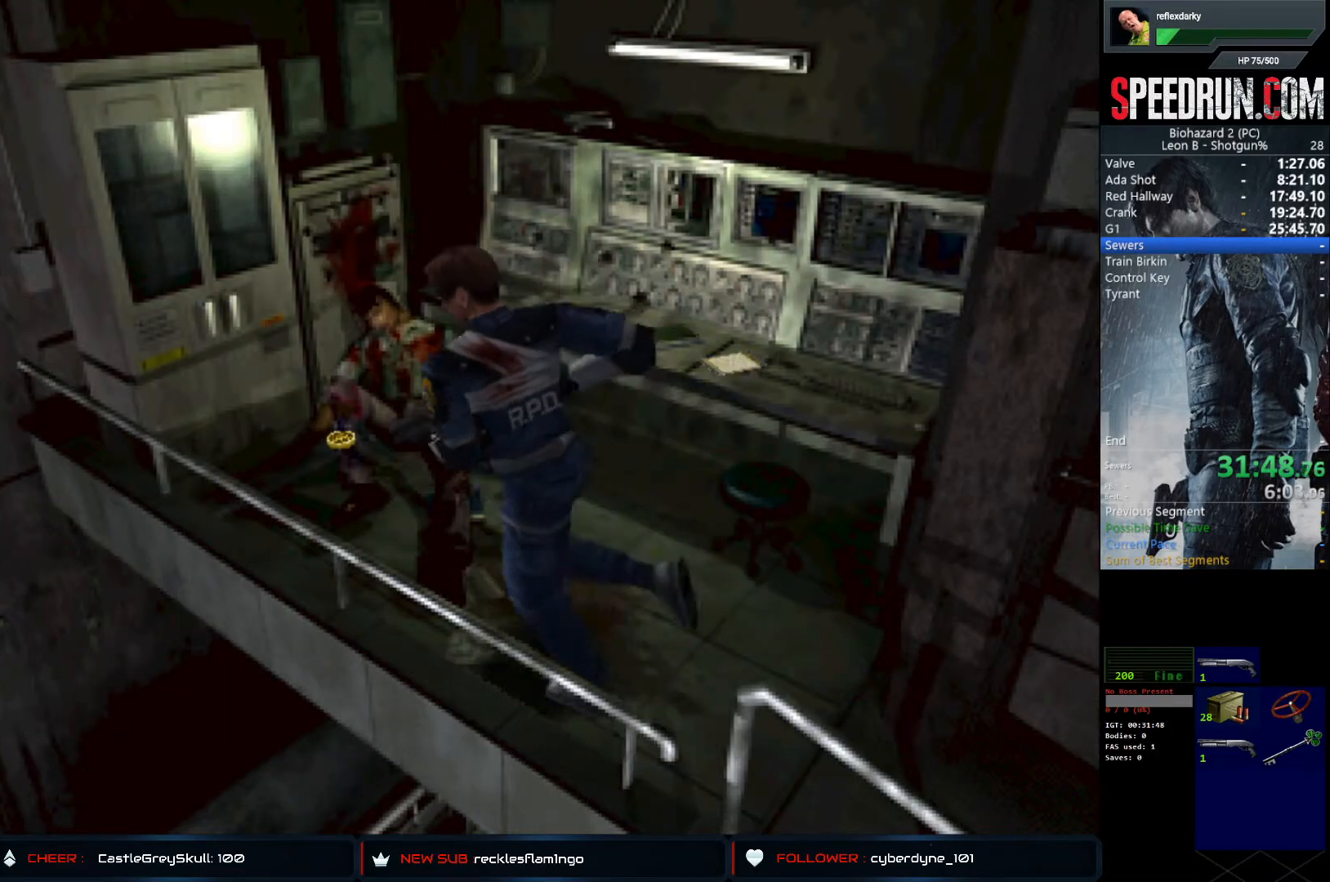
{"buttons": ["SQUARE", "DPAD_UP", "DPAD_RIGHT"], "left_stick": "center", "right_stick": "center", "events": [[283, "DPAD_RIGHT", "down"]]}
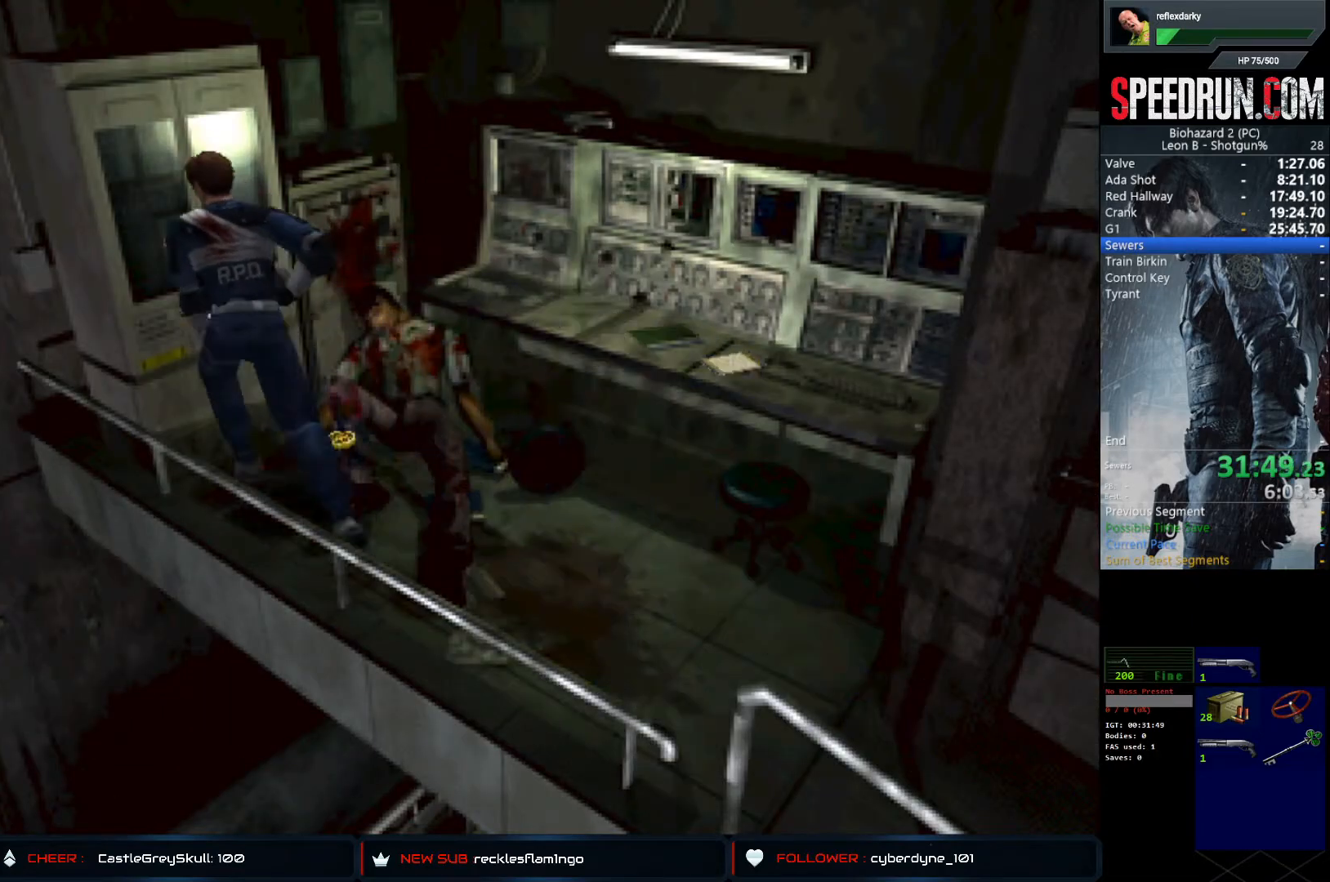
{"buttons": ["CROSS", "DPAD_UP", "DPAD_RIGHT"], "left_stick": "center", "right_stick": "center", "events": [[33, "CROSS", "down"], [117, "SQUARE", "up"], [167, "CROSS", "up"], [233, "CROSS", "down"], [333, "CROSS", "up"], [367, "CROSS", "down"]]}
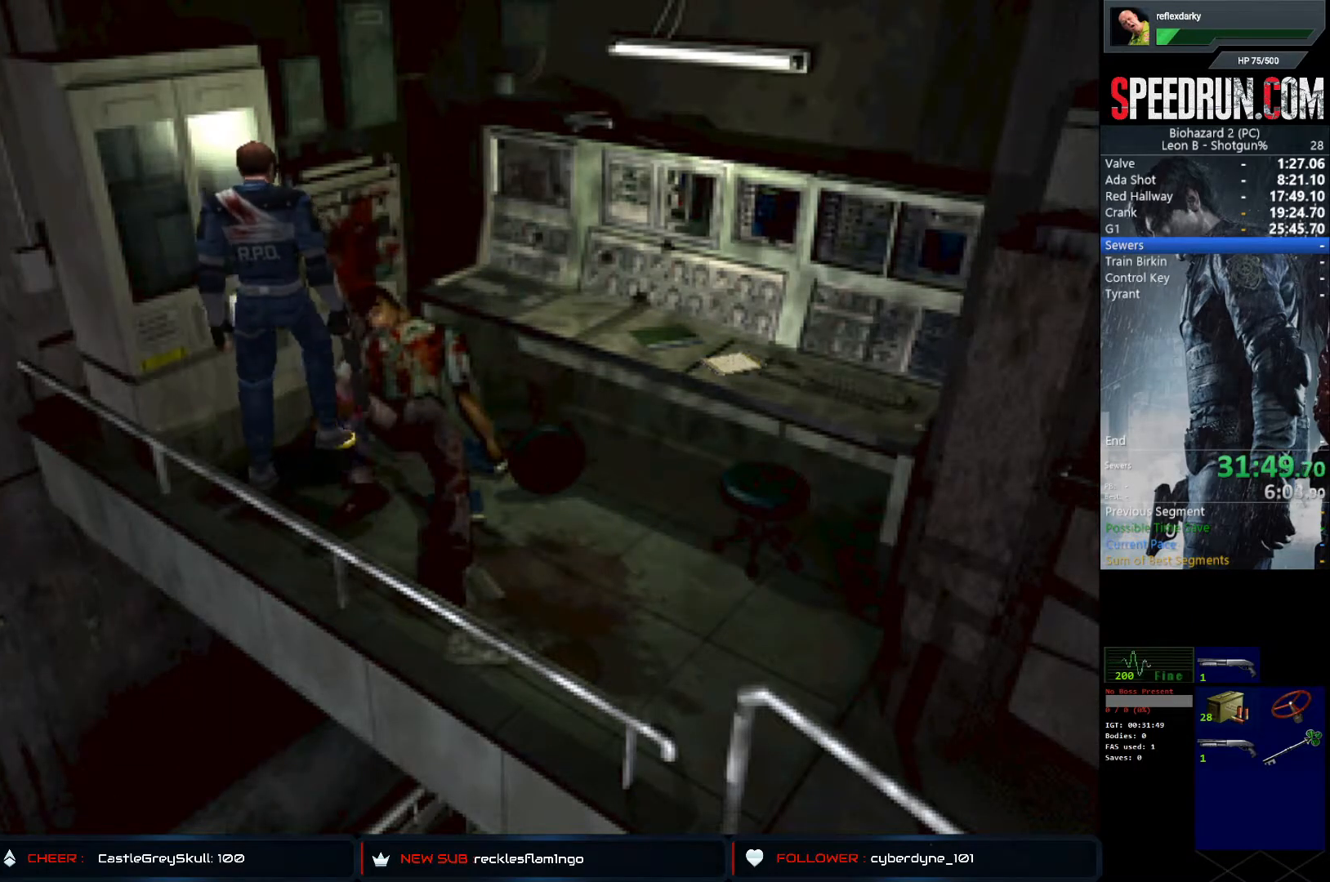
{"buttons": ["CROSS"], "left_stick": "center", "right_stick": "center", "events": [[150, "DPAD_RIGHT", "up"], [200, "DPAD_UP", "up"]]}
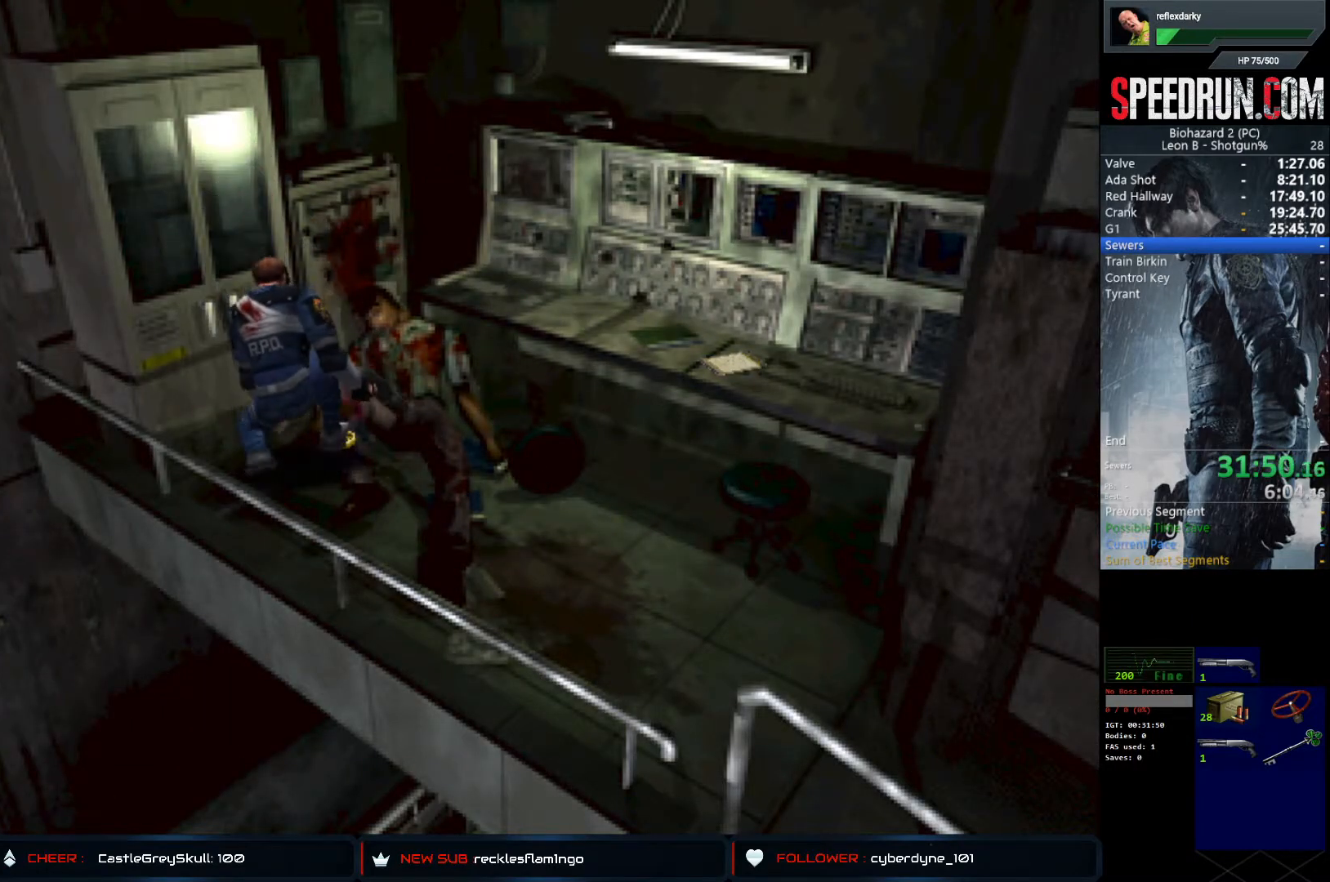
{"buttons": ["CROSS"], "left_stick": "center", "right_stick": "center", "events": []}